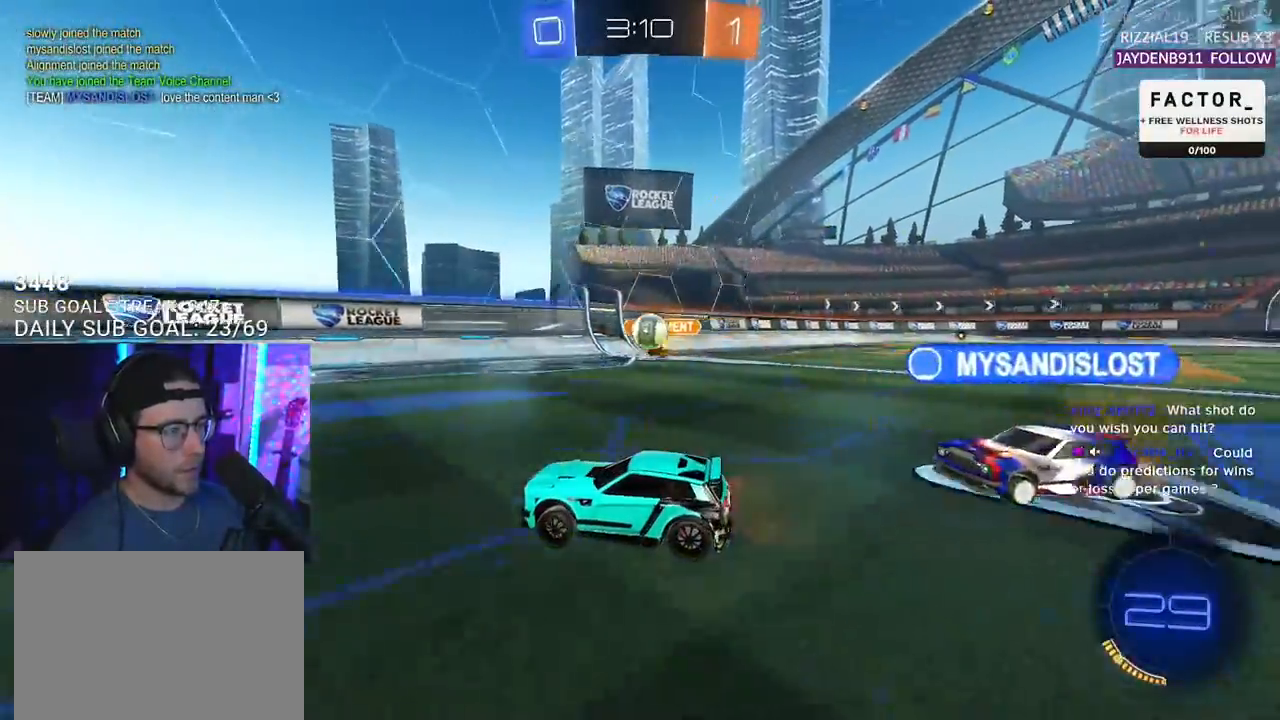
Gameplay with a controller (PlayStation layout); each line is a JSON object with the inputs held at the frame after it. "events" lists button and stick changes between this image and that frame as [ms after this image, input, new state], when the widget could be followed in between. Not read: SELECT START.
{"buttons": ["R2"], "left_stick": "left", "right_stick": "center", "events": [[317, "left_stick", "left"]]}
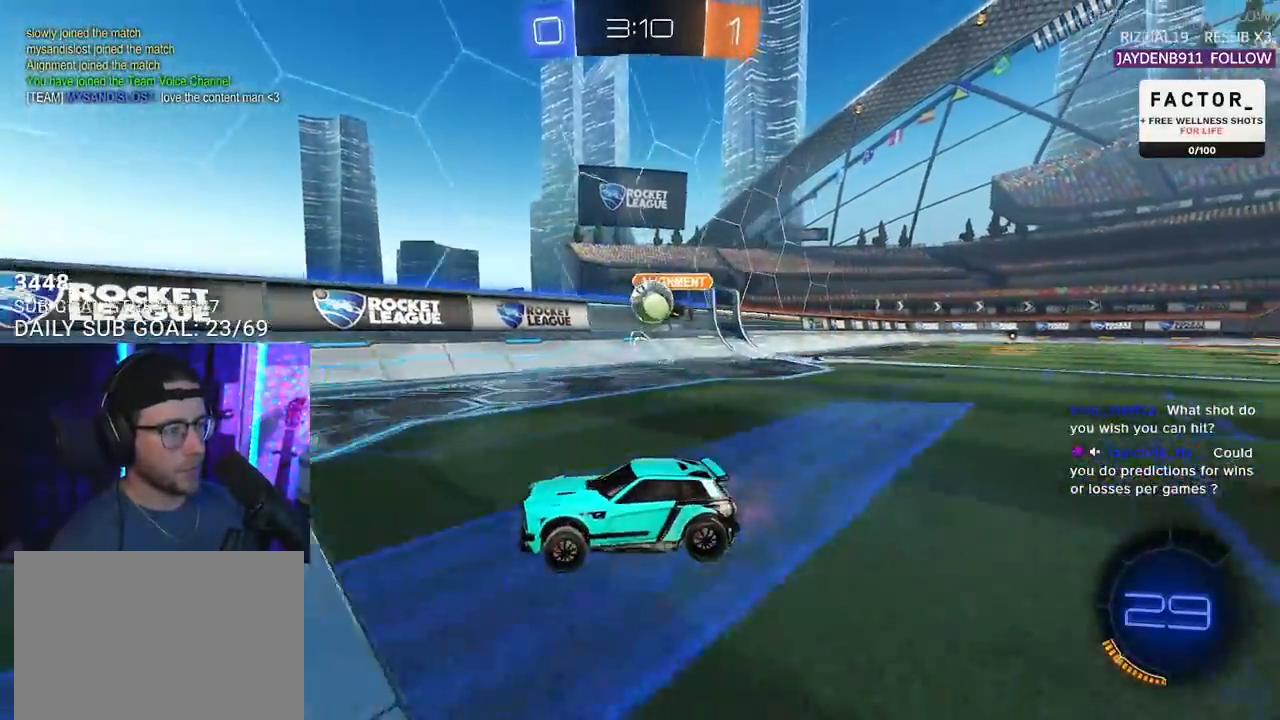
{"buttons": ["R1", "R2"], "left_stick": "center", "right_stick": "center", "events": [[50, "R1", "down"], [67, "TRIANGLE", "down"], [183, "TRIANGLE", "up"], [333, "left_stick", "center"], [367, "TRIANGLE", "down"], [467, "TRIANGLE", "up"]]}
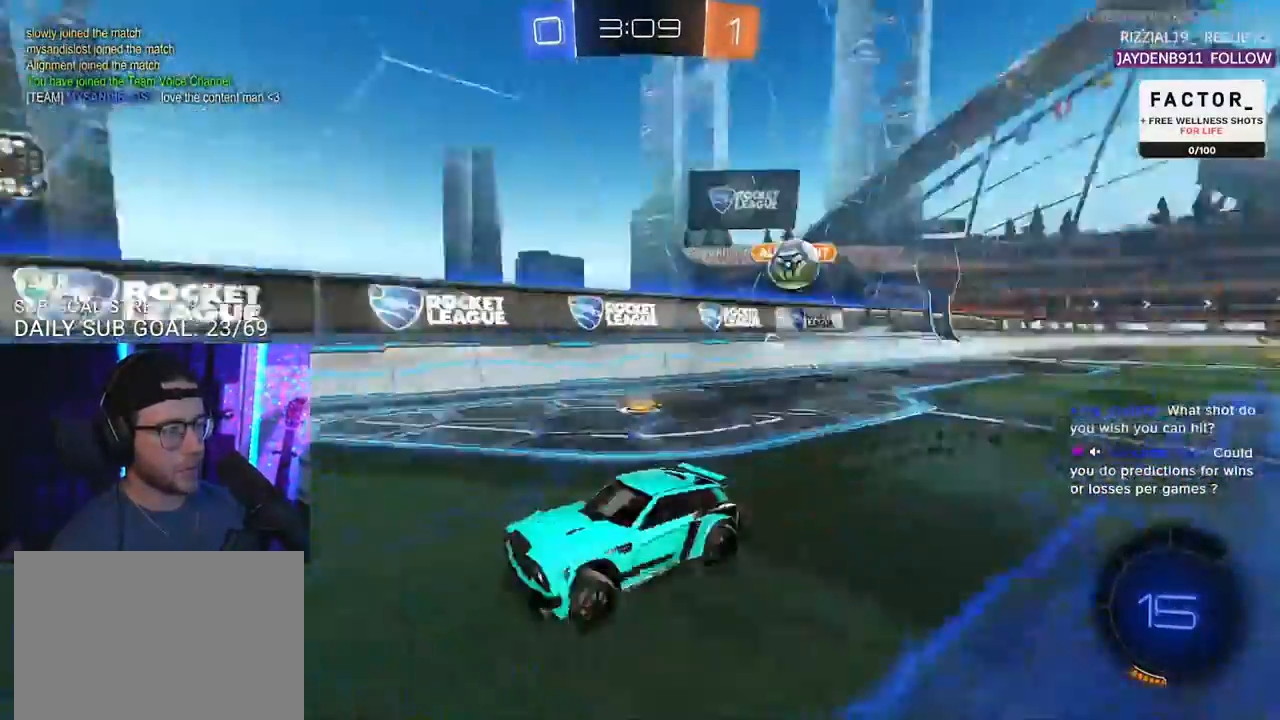
{"buttons": ["L2"], "left_stick": "center", "right_stick": "center", "events": [[33, "left_stick", "left"], [83, "R1", "up"], [100, "left_stick", "center"], [300, "left_stick", "right"], [400, "L2", "down"], [417, "R2", "up"], [433, "left_stick", "center"]]}
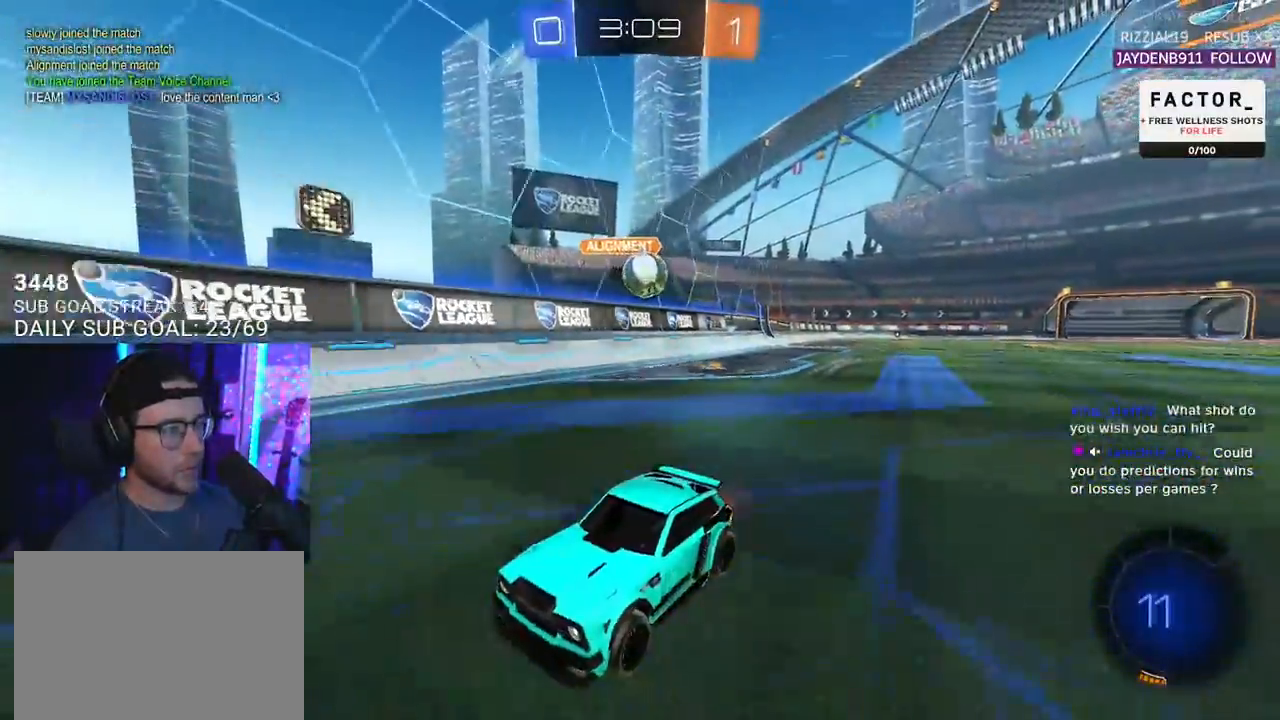
{"buttons": ["R1", "R2"], "left_stick": "down-left", "right_stick": "center", "events": [[17, "left_stick", "down-left"], [233, "left_stick", "down-right"], [283, "R2", "down"], [367, "L2", "up"], [433, "left_stick", "down-left"], [467, "R1", "down"]]}
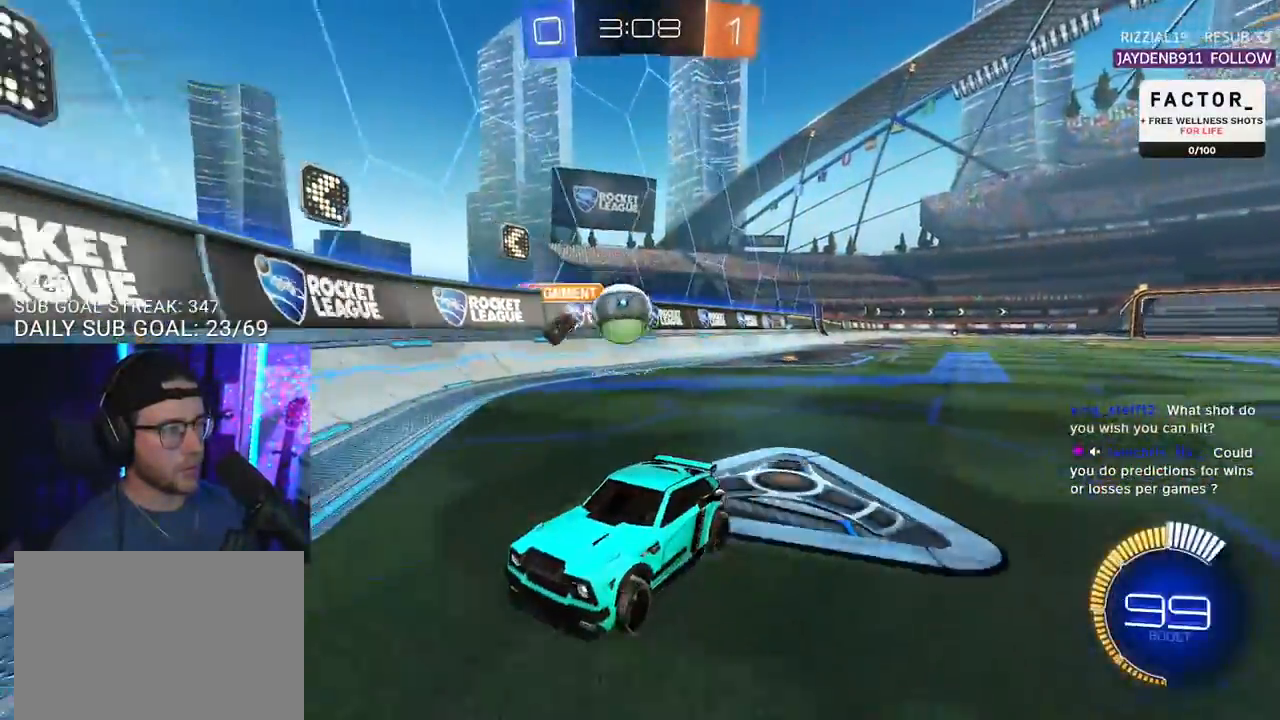
{"buttons": ["R1", "R2"], "left_stick": "center", "right_stick": "center", "events": [[33, "left_stick", "left"], [500, "left_stick", "center"]]}
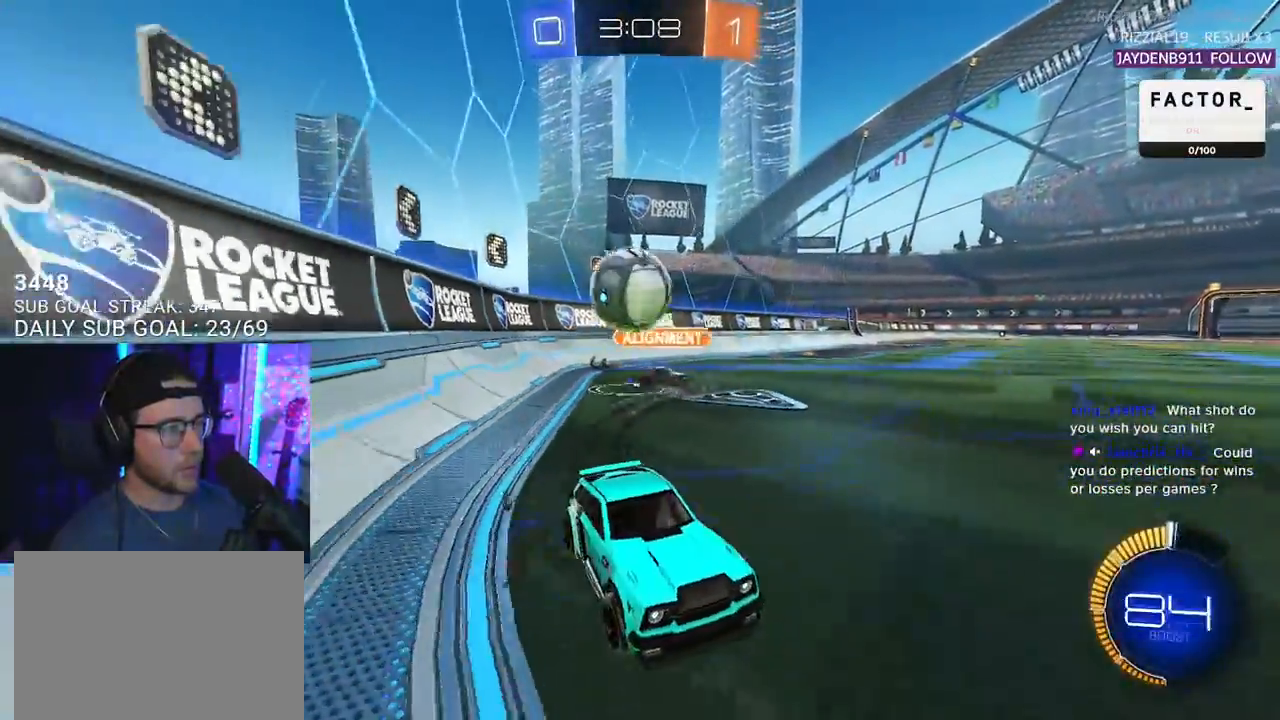
{"buttons": ["SQUARE", "R2"], "left_stick": "left", "right_stick": "center", "events": [[33, "left_stick", "right"], [83, "R1", "up"], [217, "R2", "up"], [233, "L2", "down"], [317, "left_stick", "down"], [350, "R2", "down"], [383, "left_stick", "left"], [400, "L2", "up"], [417, "SQUARE", "down"]]}
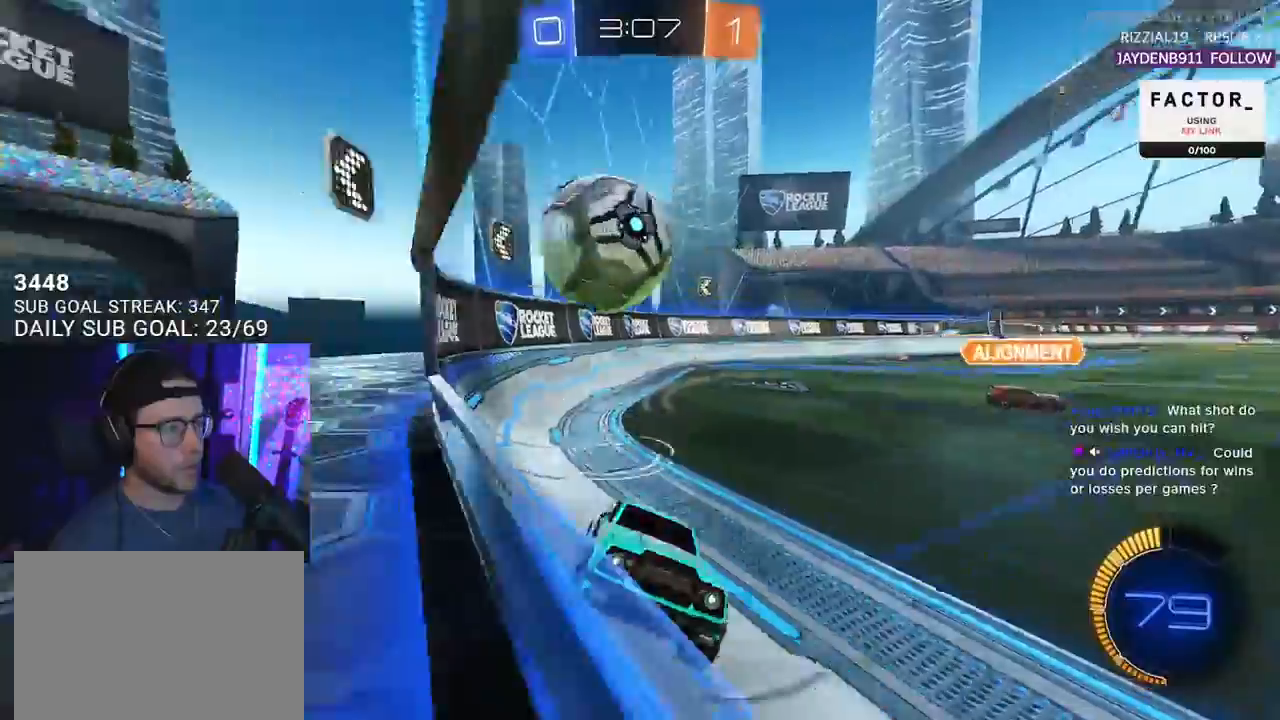
{"buttons": ["R2"], "left_stick": "left", "right_stick": "center", "events": [[67, "SQUARE", "up"]]}
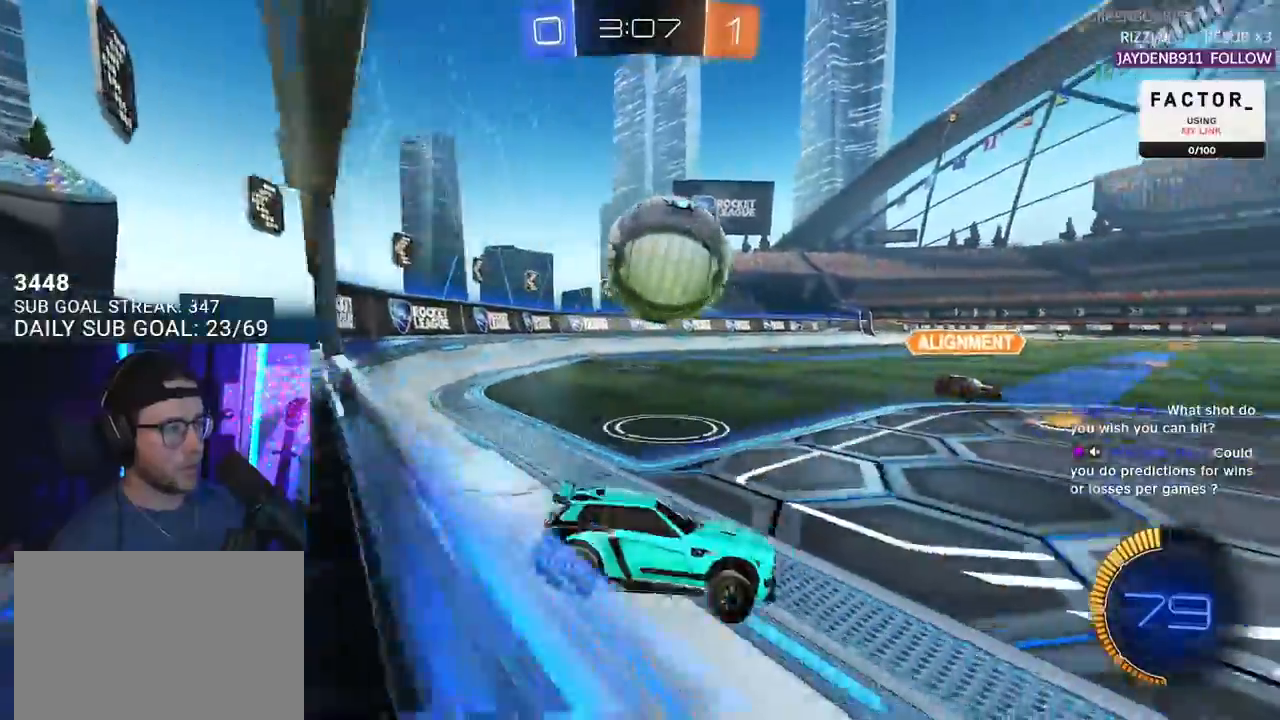
{"buttons": ["L2", "R1", "R2"], "left_stick": "down-left", "right_stick": "center", "events": [[83, "R1", "down"], [200, "CROSS", "down"], [267, "L2", "down"], [283, "CROSS", "up"], [317, "CROSS", "down"], [367, "L2", "up"], [367, "SQUARE", "down"], [400, "left_stick", "down"], [450, "L2", "down"], [467, "CROSS", "up"], [467, "SQUARE", "up"], [500, "left_stick", "down-left"]]}
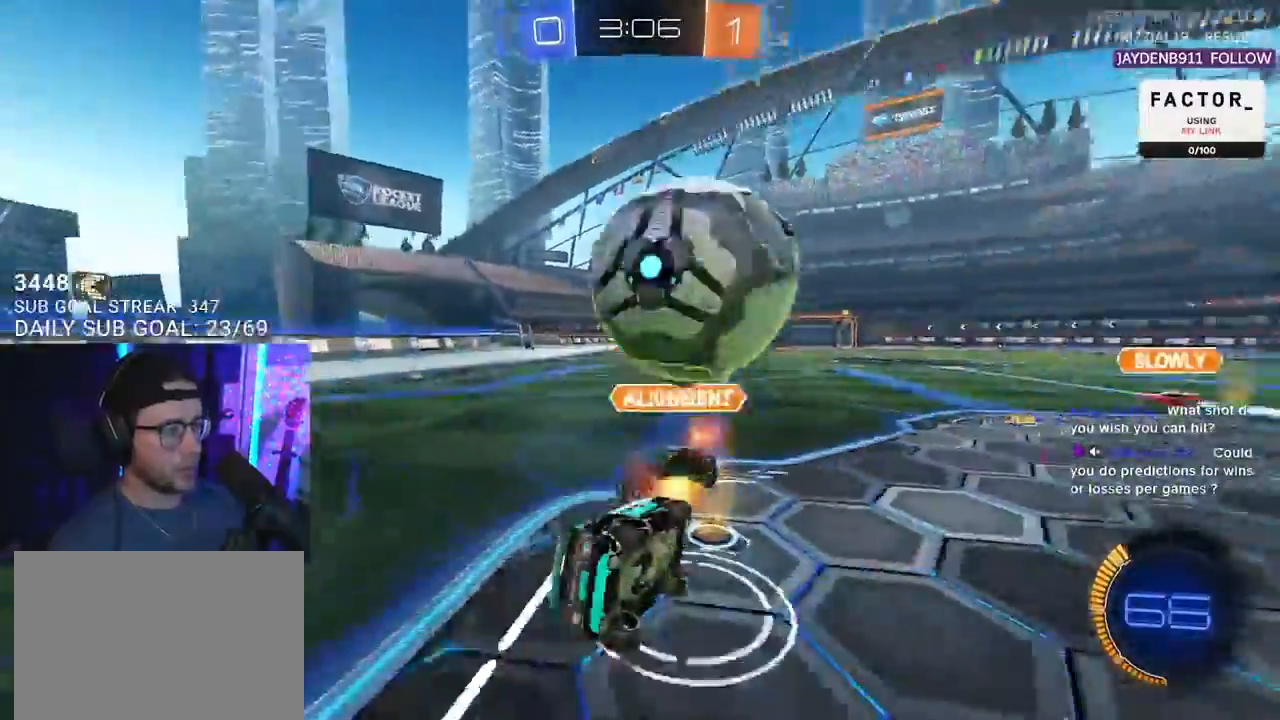
{"buttons": ["L2", "R2"], "left_stick": "down-left", "right_stick": "center", "events": [[300, "R1", "up"]]}
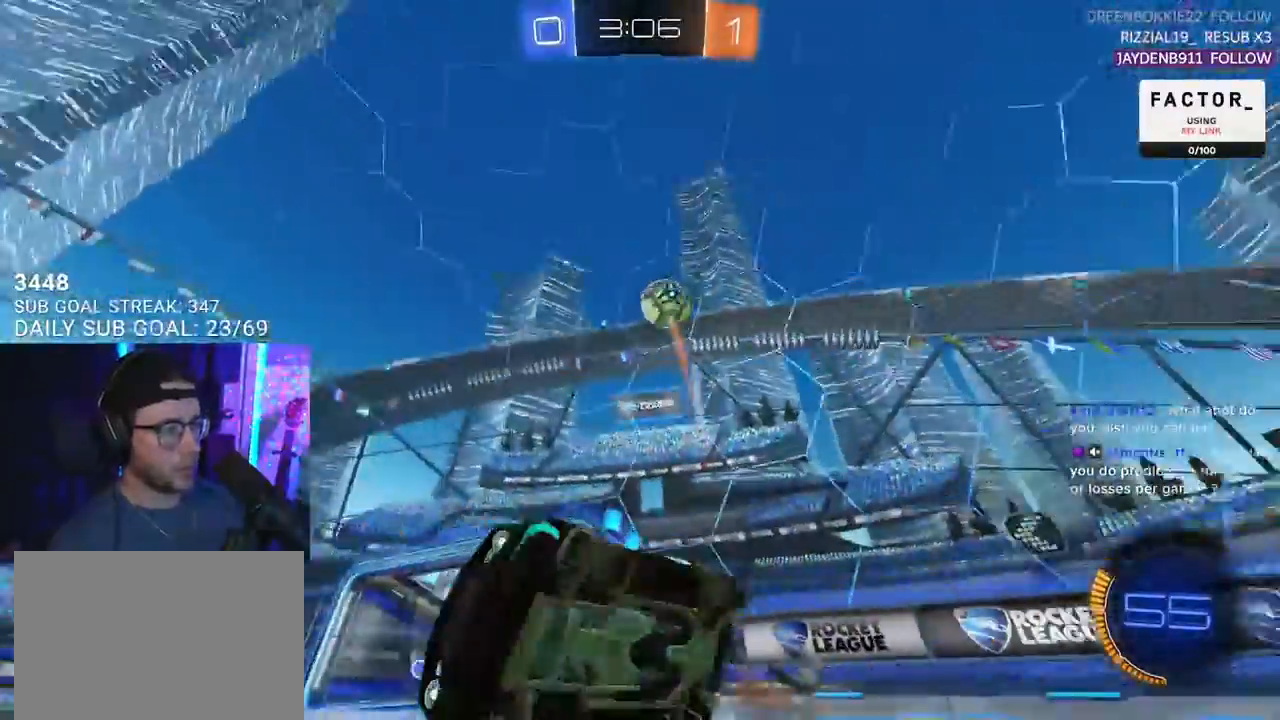
{"buttons": ["R2"], "left_stick": "up-right", "right_stick": "center", "events": [[117, "left_stick", "up-right"], [133, "L2", "up"]]}
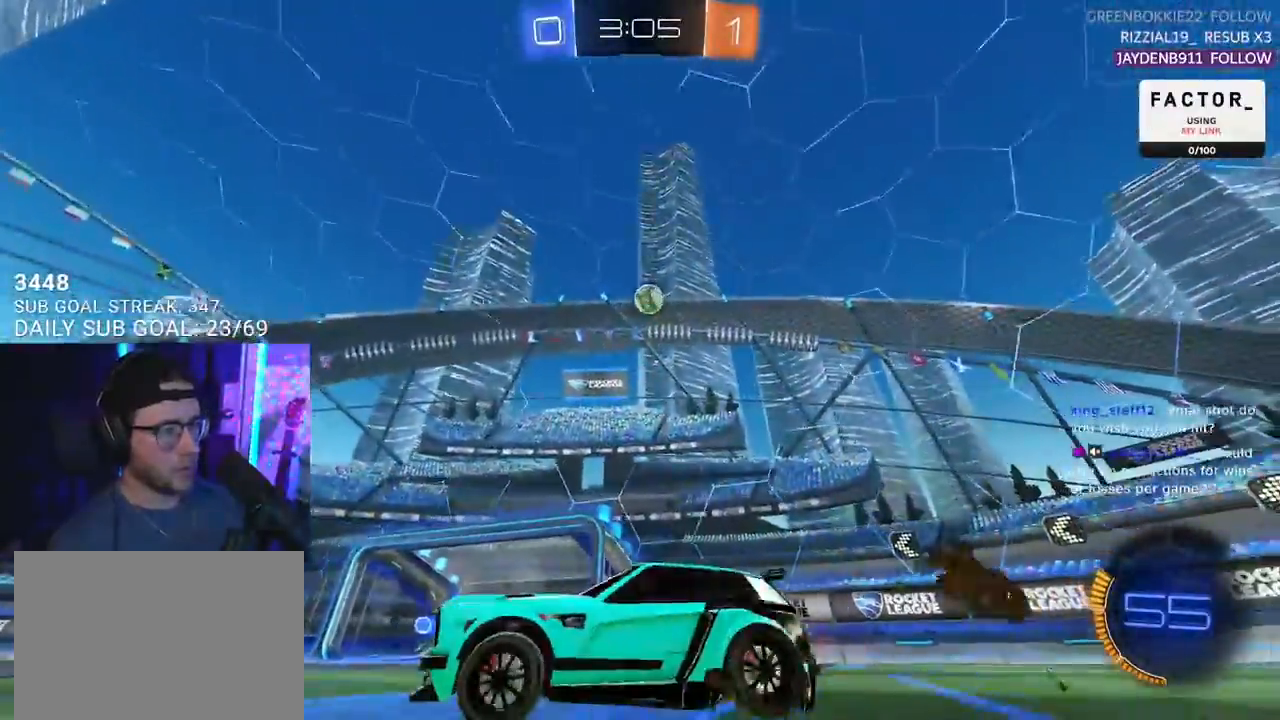
{"buttons": ["R2"], "left_stick": "center", "right_stick": "center", "events": [[50, "right_stick", "up"], [300, "right_stick", "center"], [417, "left_stick", "center"]]}
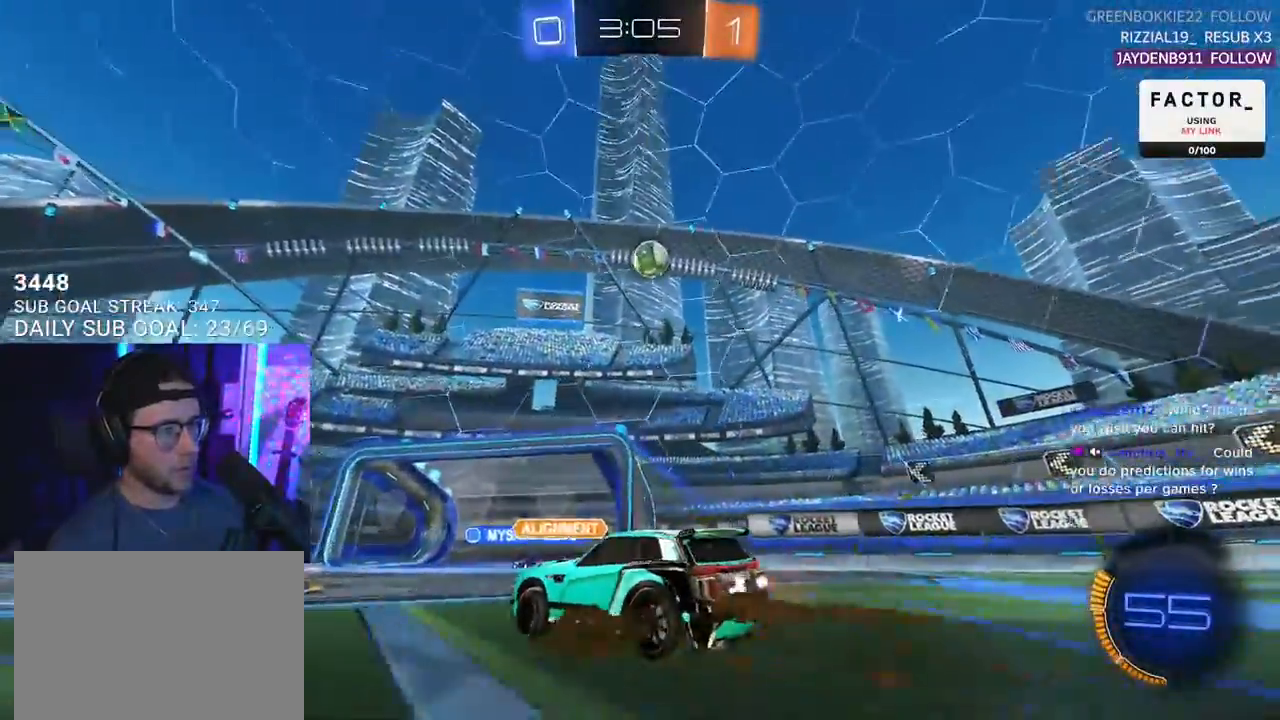
{"buttons": ["R2"], "left_stick": "center", "right_stick": "center", "events": [[283, "left_stick", "up-right"], [483, "left_stick", "center"]]}
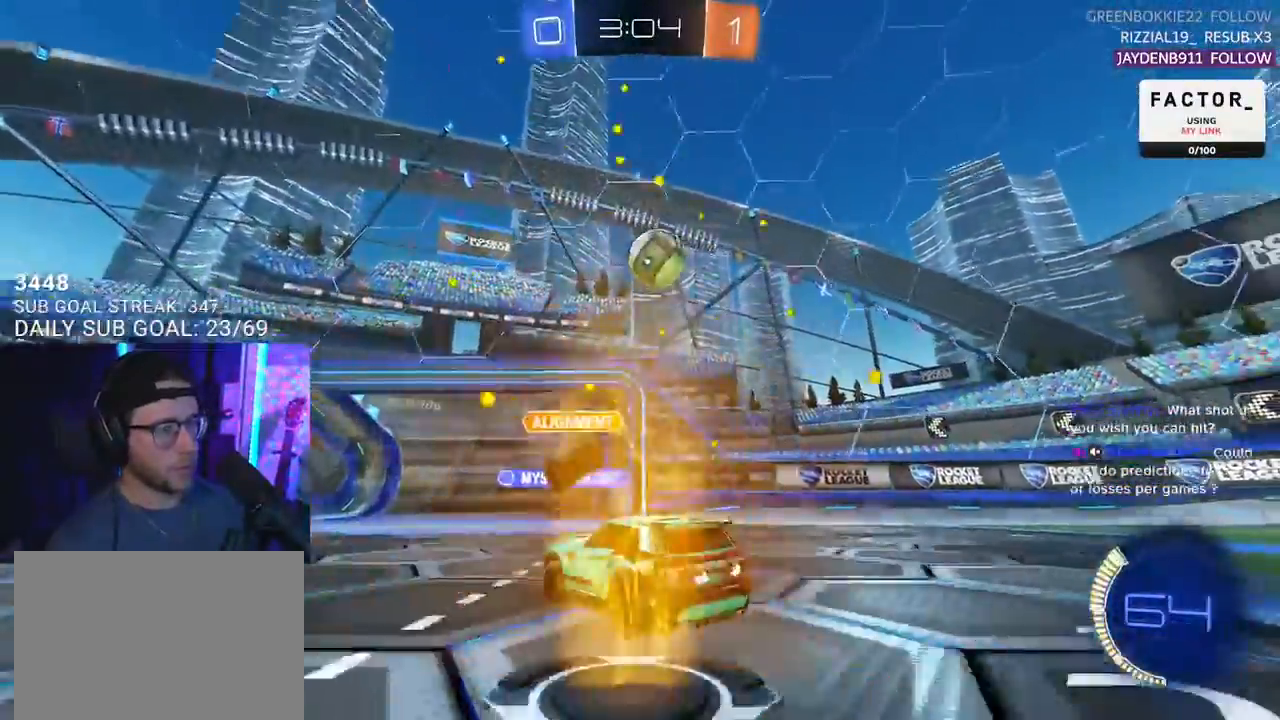
{"buttons": ["R2"], "left_stick": "right", "right_stick": "center", "events": [[433, "left_stick", "right"]]}
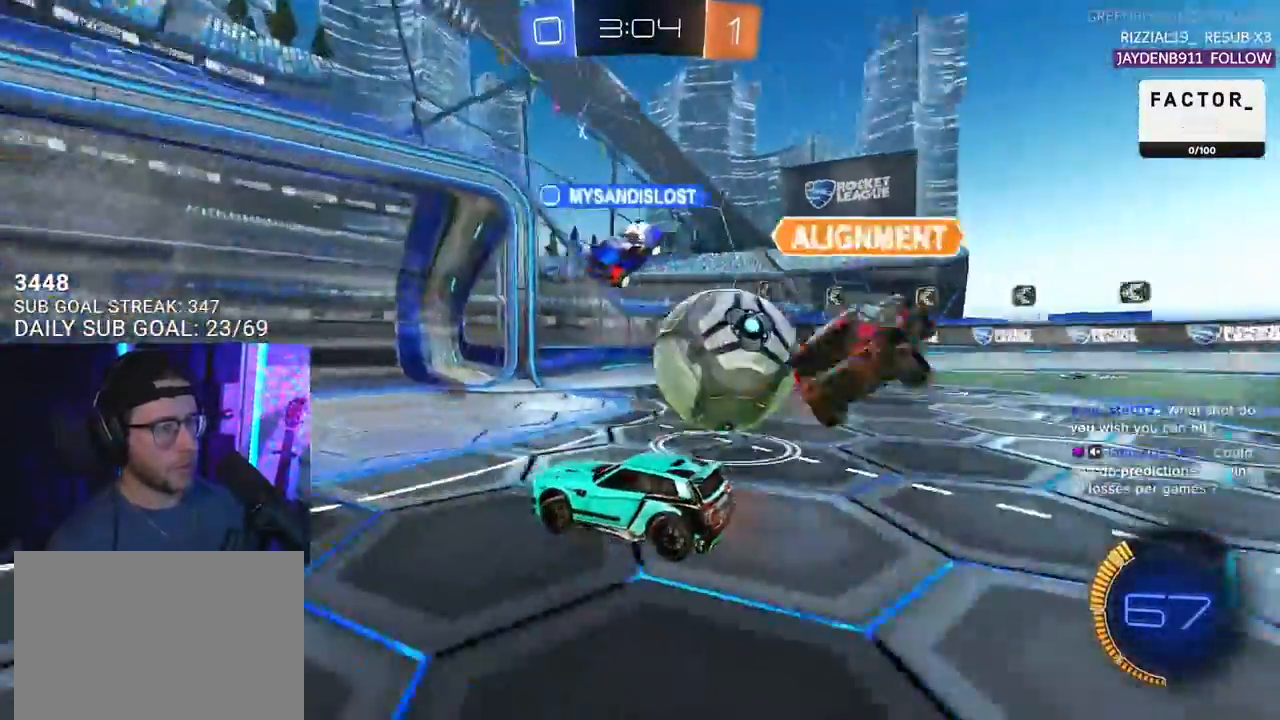
{"buttons": ["R2"], "left_stick": "down-left", "right_stick": "center", "events": [[350, "left_stick", "down-left"], [383, "L2", "down"], [417, "R2", "up"], [483, "R2", "down"], [500, "L2", "up"]]}
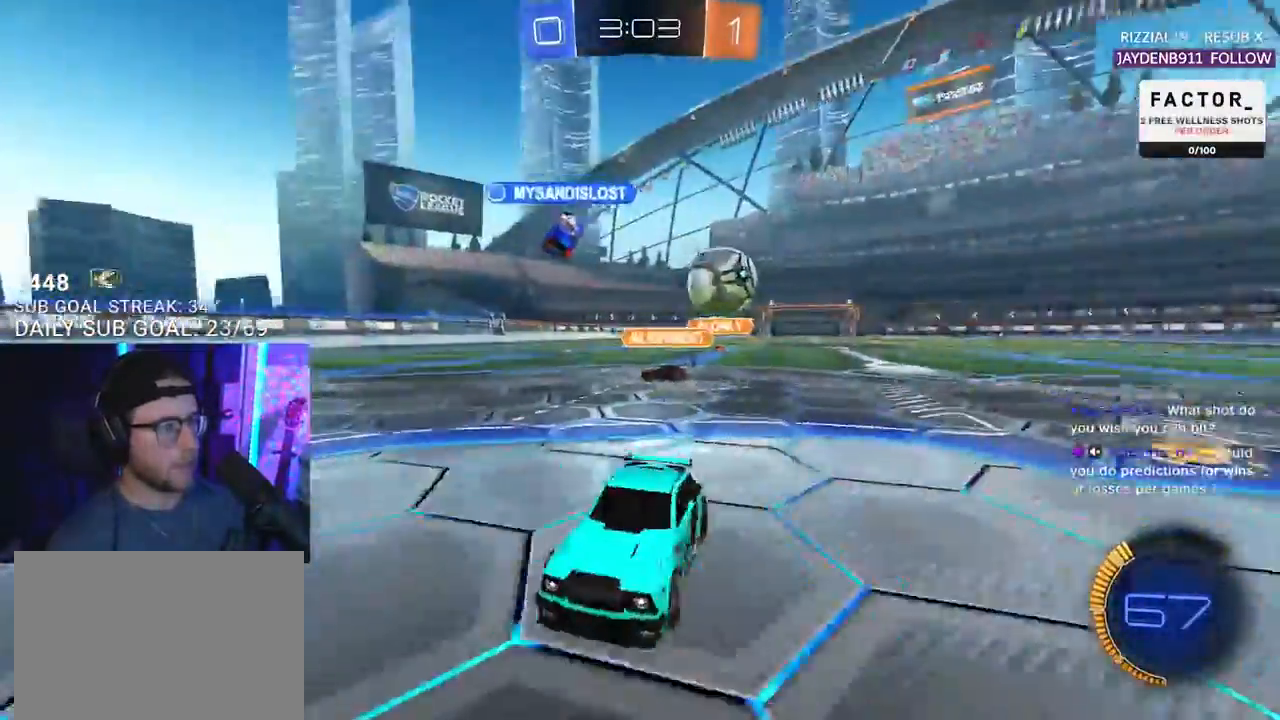
{"buttons": ["L2", "R2"], "left_stick": "down", "right_stick": "center", "events": [[33, "SQUARE", "down"], [483, "L2", "down"], [483, "SQUARE", "up"], [483, "left_stick", "down"]]}
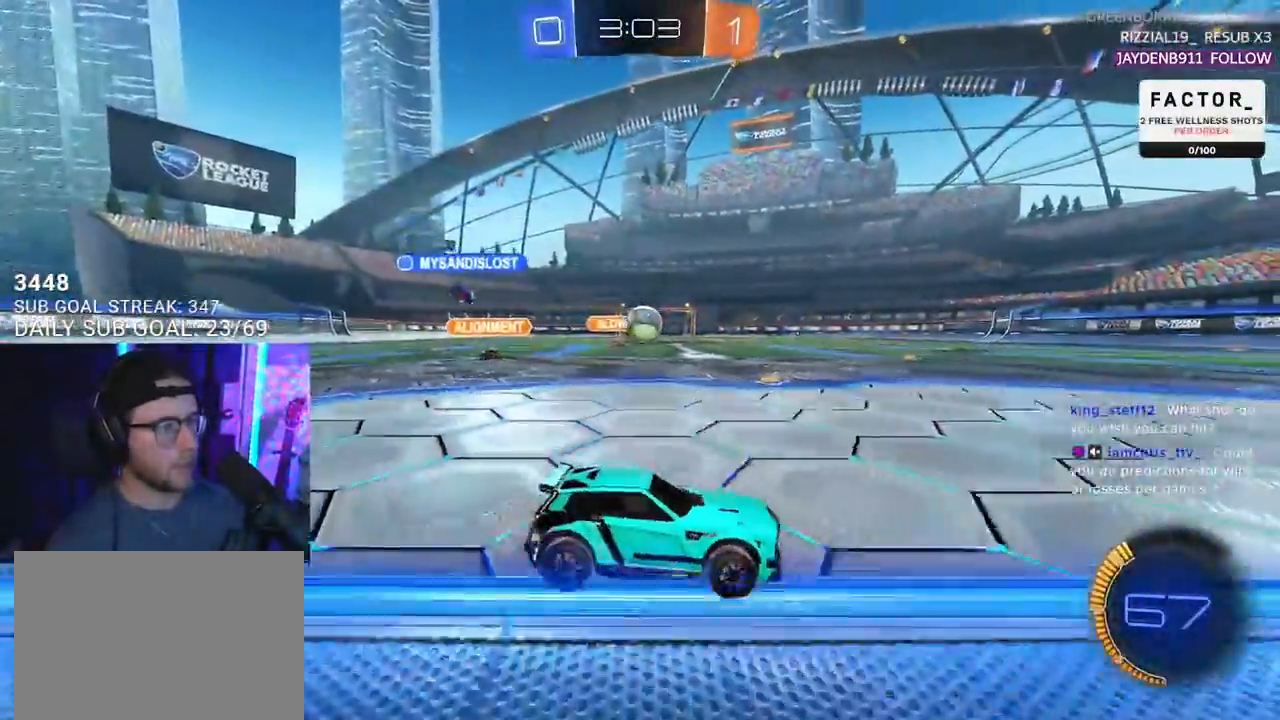
{"buttons": ["R2"], "left_stick": "center", "right_stick": "center", "events": [[17, "R2", "up"], [17, "left_stick", "down-right"], [183, "left_stick", "down-left"], [417, "R2", "down"], [467, "left_stick", "center"], [500, "L2", "up"]]}
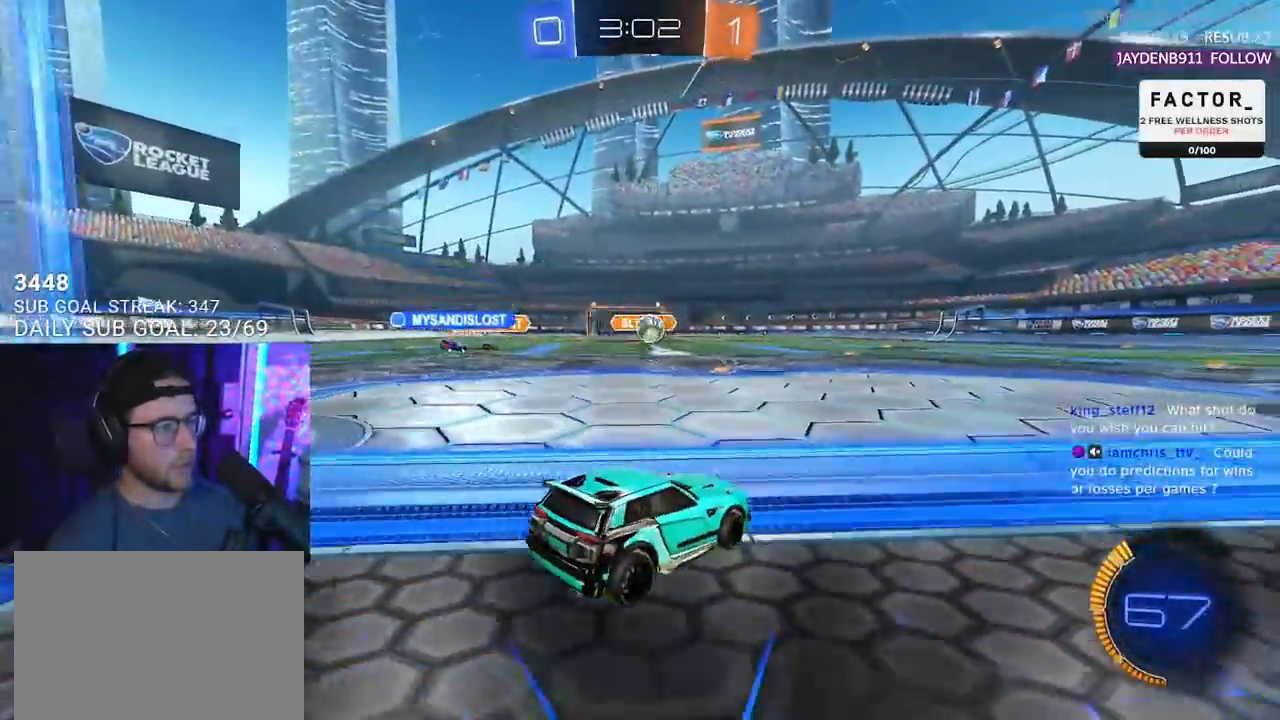
{"buttons": ["R2"], "left_stick": "down-left", "right_stick": "center", "events": [[83, "left_stick", "left"], [267, "left_stick", "center"], [317, "left_stick", "right"], [400, "left_stick", "down-left"]]}
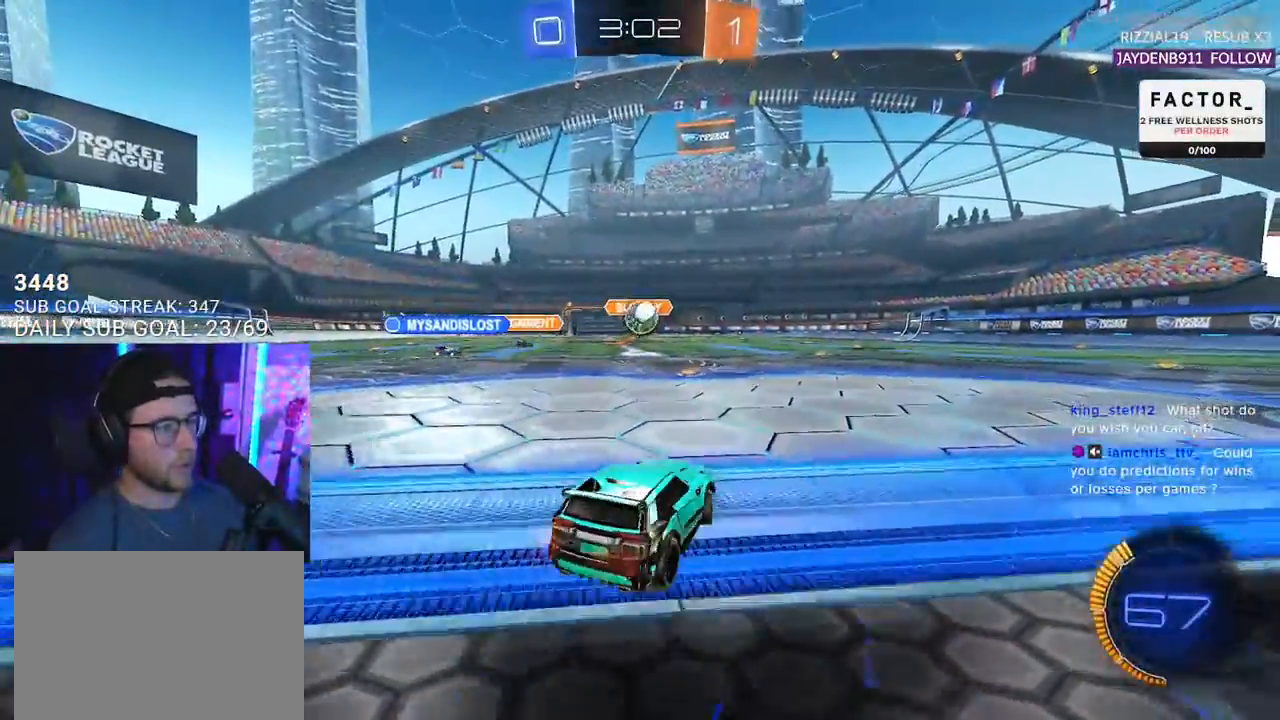
{"buttons": ["CROSS", "L2", "R1", "R2"], "left_stick": "up", "right_stick": "center", "events": [[33, "left_stick", "down"], [50, "R1", "down"], [83, "CROSS", "down"], [233, "left_stick", "left"], [250, "CROSS", "up"], [300, "left_stick", "up"], [450, "L2", "down"], [483, "CROSS", "down"]]}
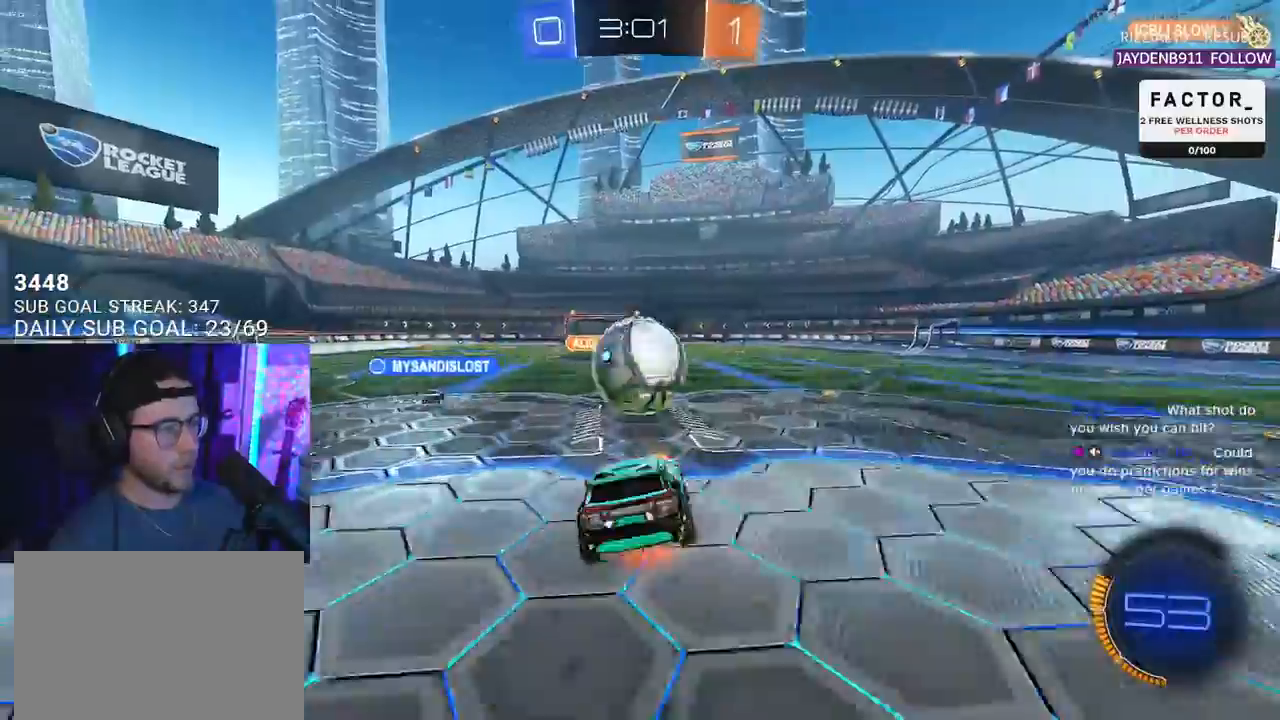
{"buttons": ["L2", "R2"], "left_stick": "down-left", "right_stick": "center", "events": [[33, "SQUARE", "down"], [50, "L2", "up"], [100, "left_stick", "down"], [167, "CROSS", "up"], [167, "L2", "down"], [183, "left_stick", "down-left"], [383, "SQUARE", "up"], [450, "R1", "up"]]}
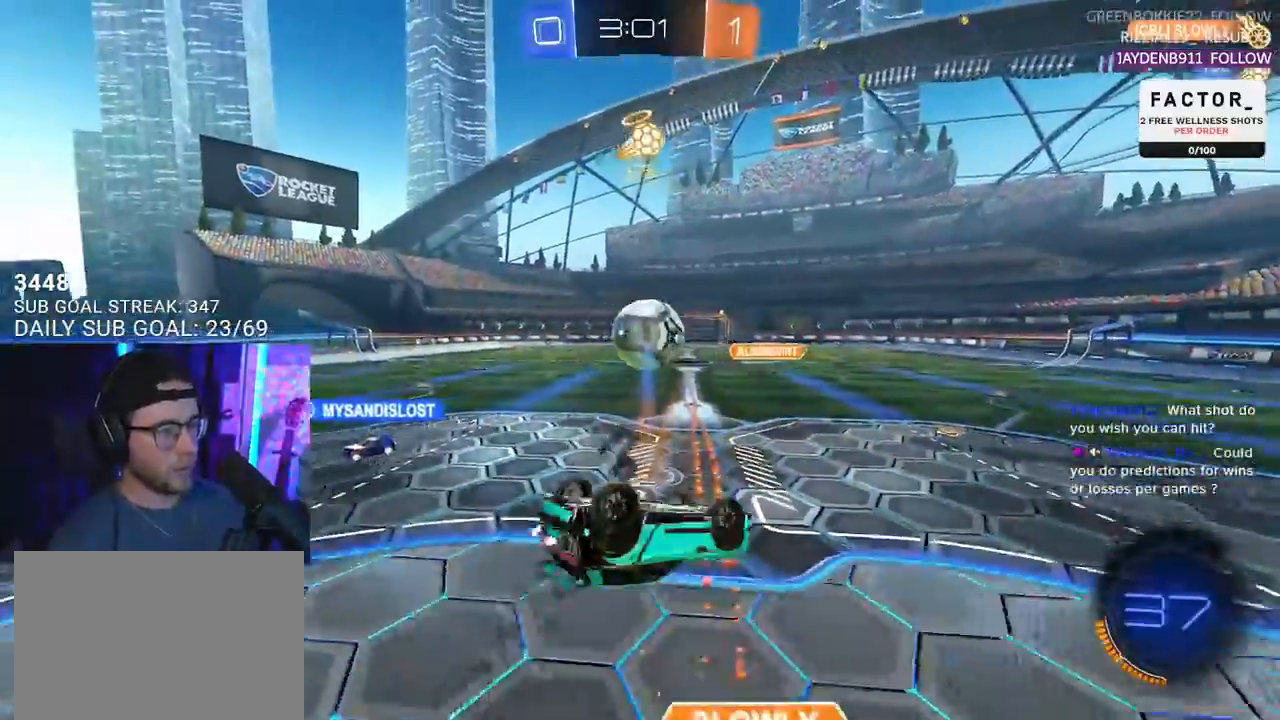
{"buttons": ["R2"], "left_stick": "up-left", "right_stick": "center", "events": [[150, "left_stick", "left"], [400, "left_stick", "up-left"], [417, "L2", "up"]]}
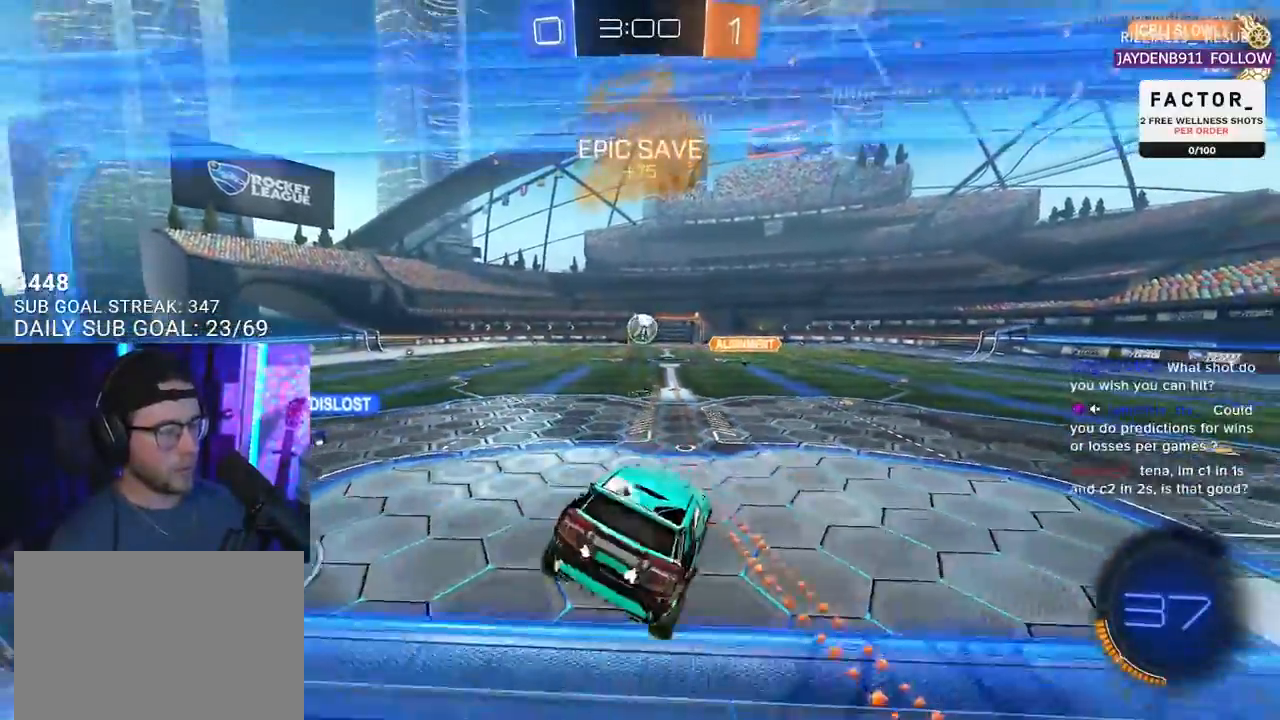
{"buttons": ["R2"], "left_stick": "down-left", "right_stick": "center", "events": [[17, "R2", "up"], [17, "left_stick", "center"], [100, "R2", "down"], [150, "left_stick", "up"], [400, "left_stick", "left"], [450, "left_stick", "down-left"]]}
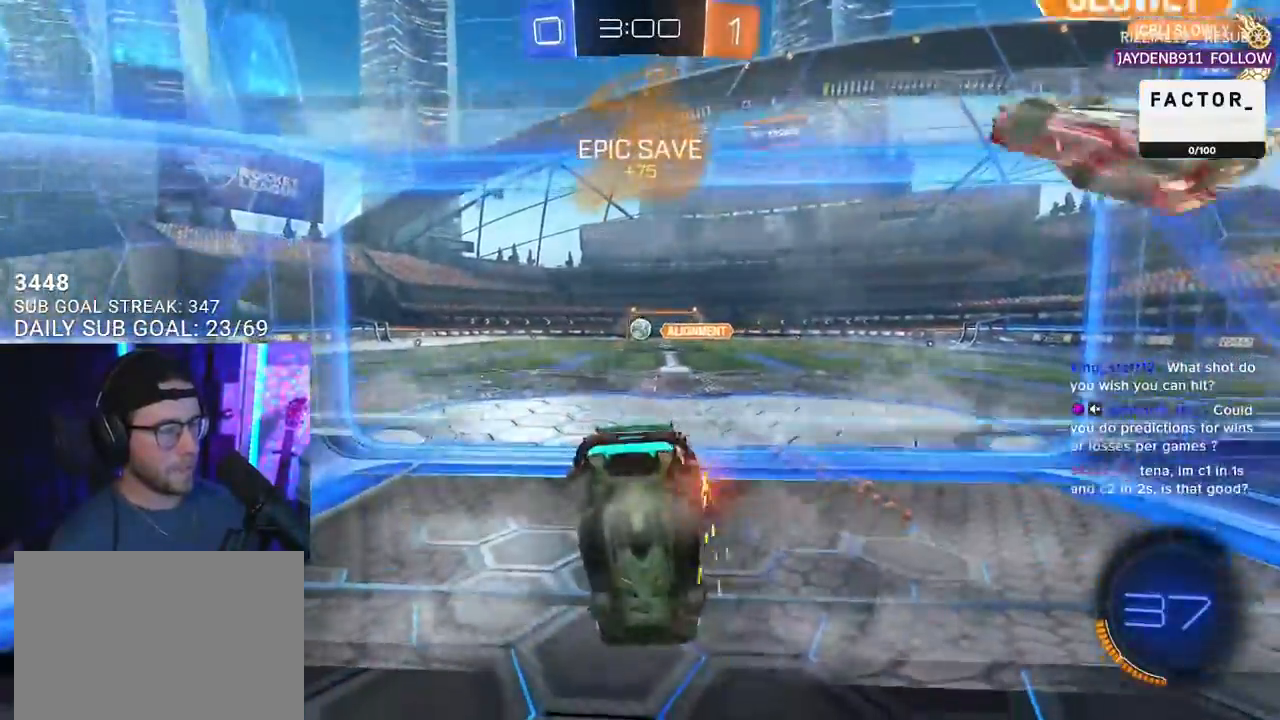
{"buttons": ["R2"], "left_stick": "center", "right_stick": "center", "events": [[150, "left_stick", "center"]]}
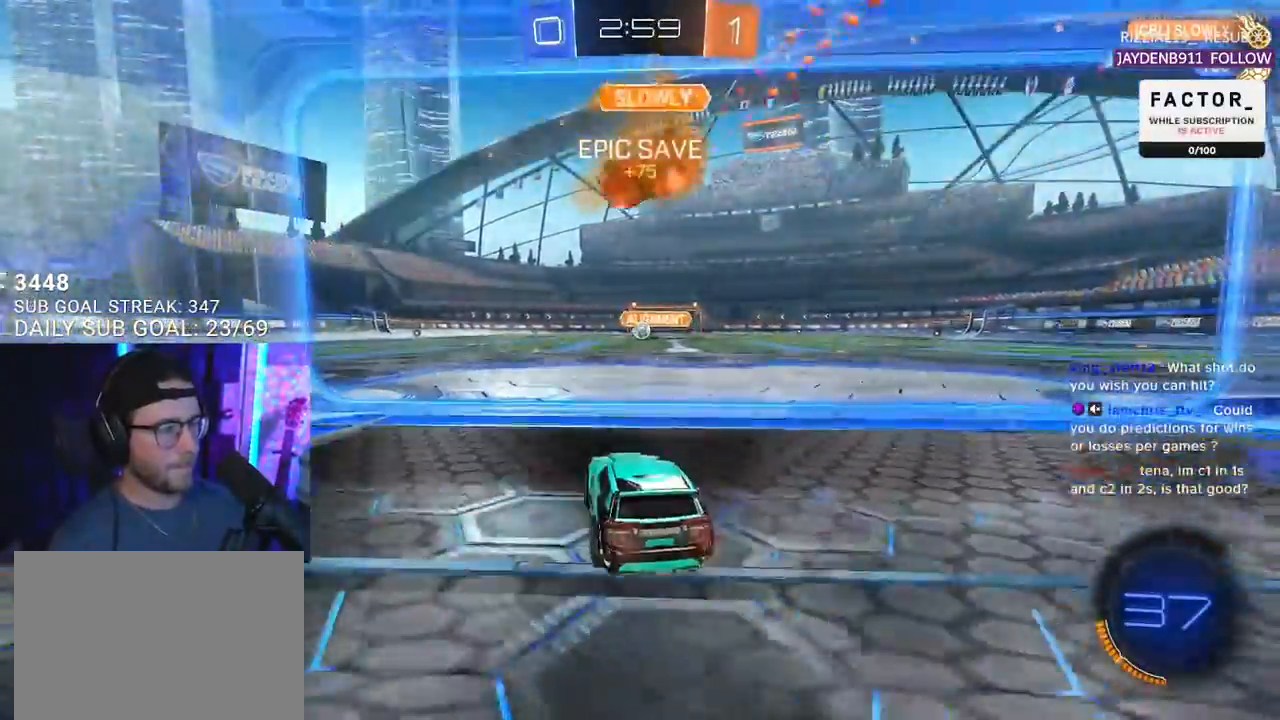
{"buttons": ["R2"], "left_stick": "right", "right_stick": "center", "events": [[67, "L2", "down"], [83, "R2", "up"], [217, "R2", "down"], [250, "L2", "up"], [383, "left_stick", "right"]]}
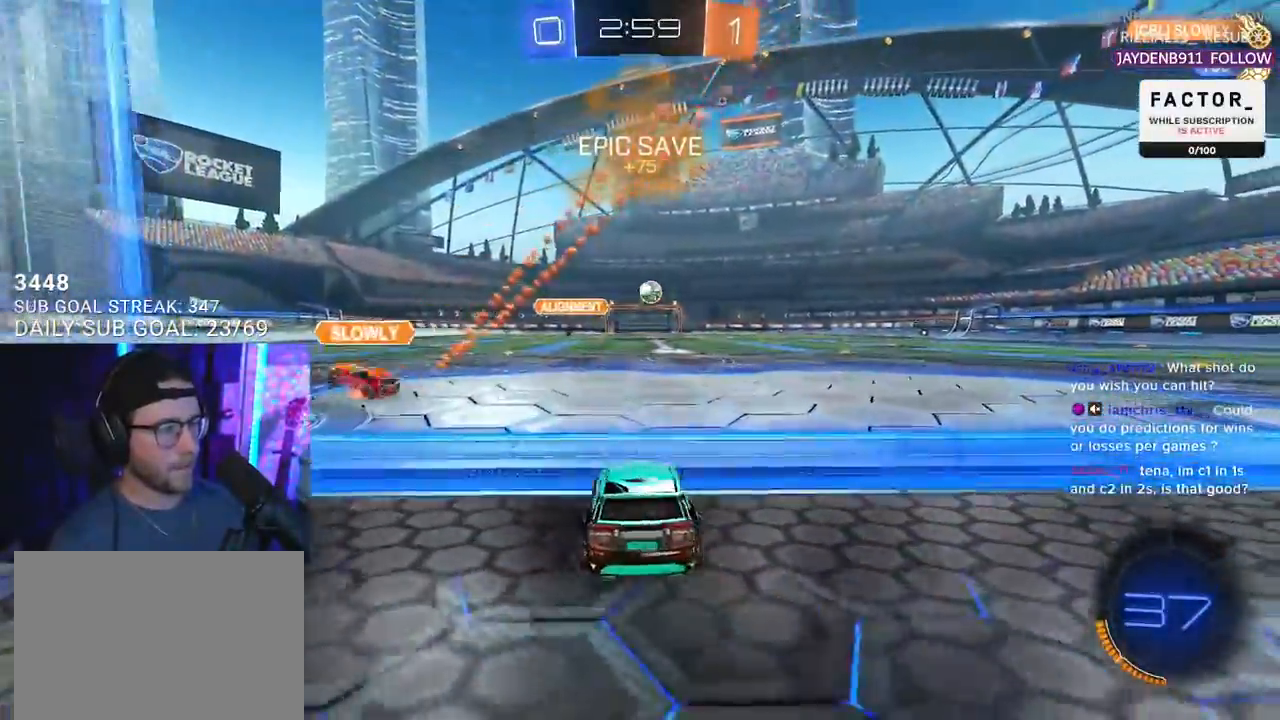
{"buttons": [], "left_stick": "right", "right_stick": "center", "events": [[317, "R2", "up"]]}
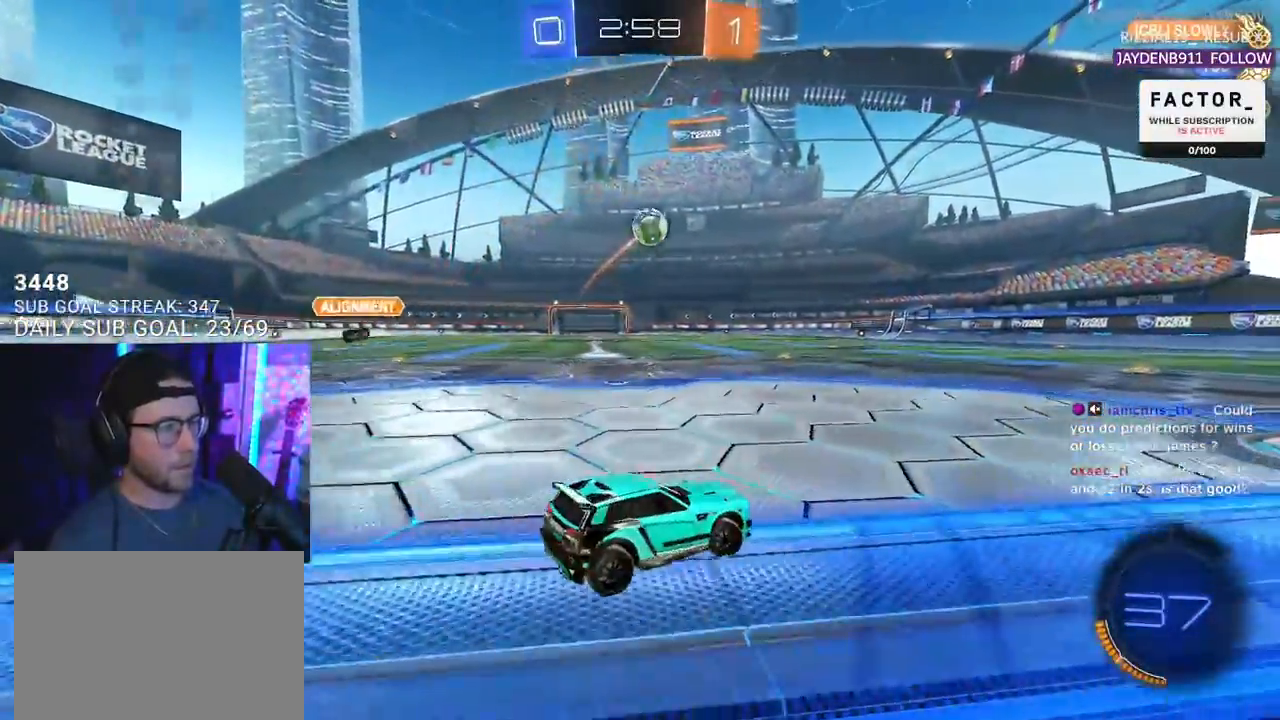
{"buttons": [], "left_stick": "center", "right_stick": "center", "events": [[367, "left_stick", "center"]]}
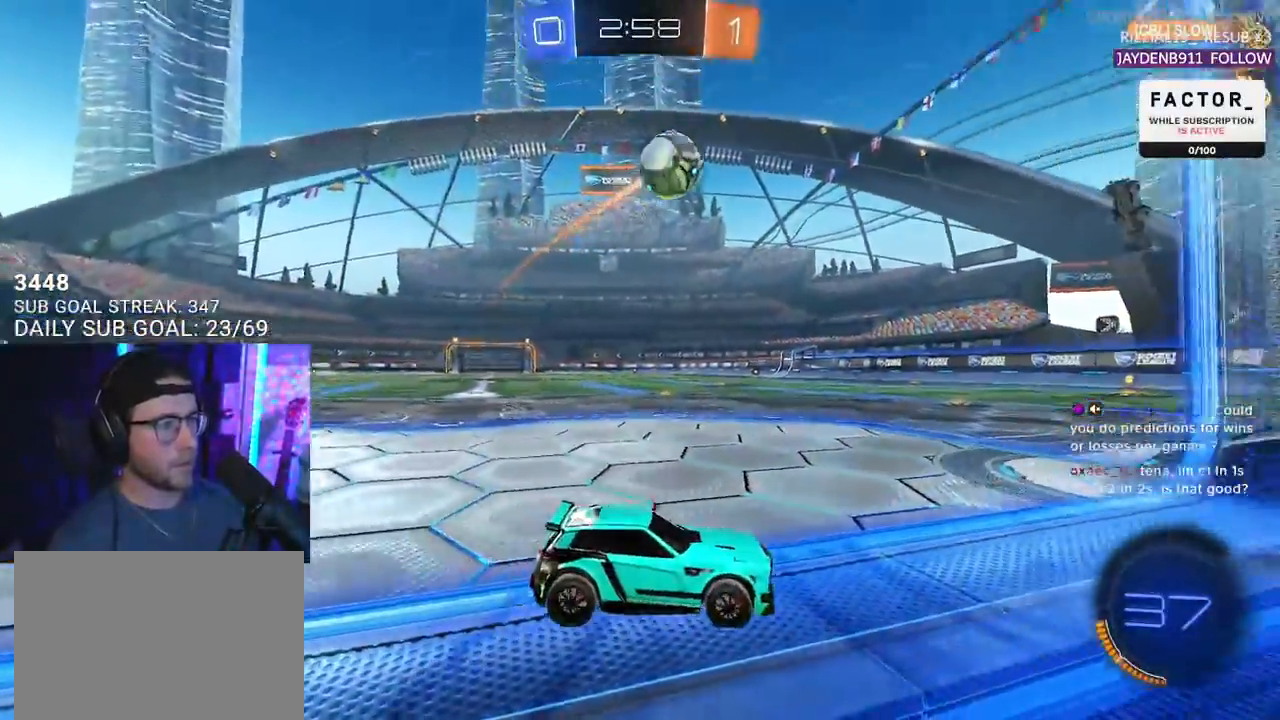
{"buttons": ["R1", "R2"], "left_stick": "left", "right_stick": "center", "events": [[50, "R2", "down"], [100, "left_stick", "left"], [467, "R1", "down"]]}
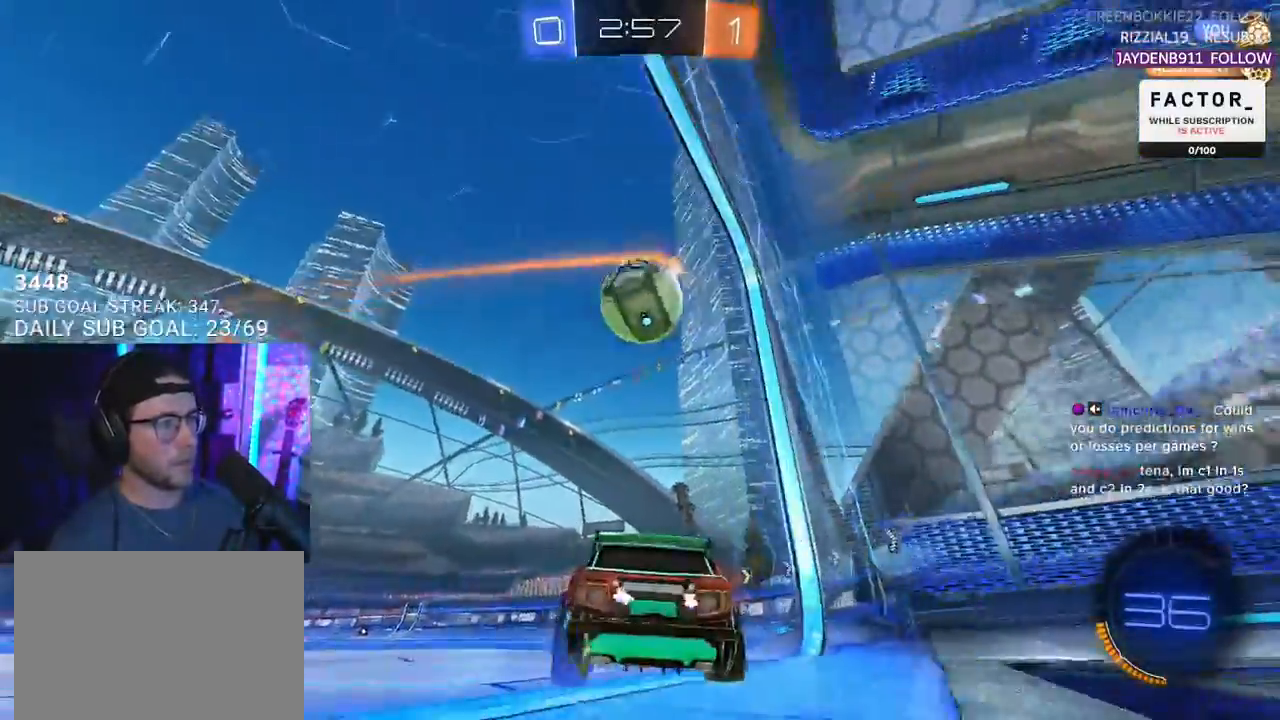
{"buttons": ["R1", "R2"], "left_stick": "center", "right_stick": "center", "events": [[83, "left_stick", "center"], [183, "left_stick", "left"], [333, "left_stick", "center"]]}
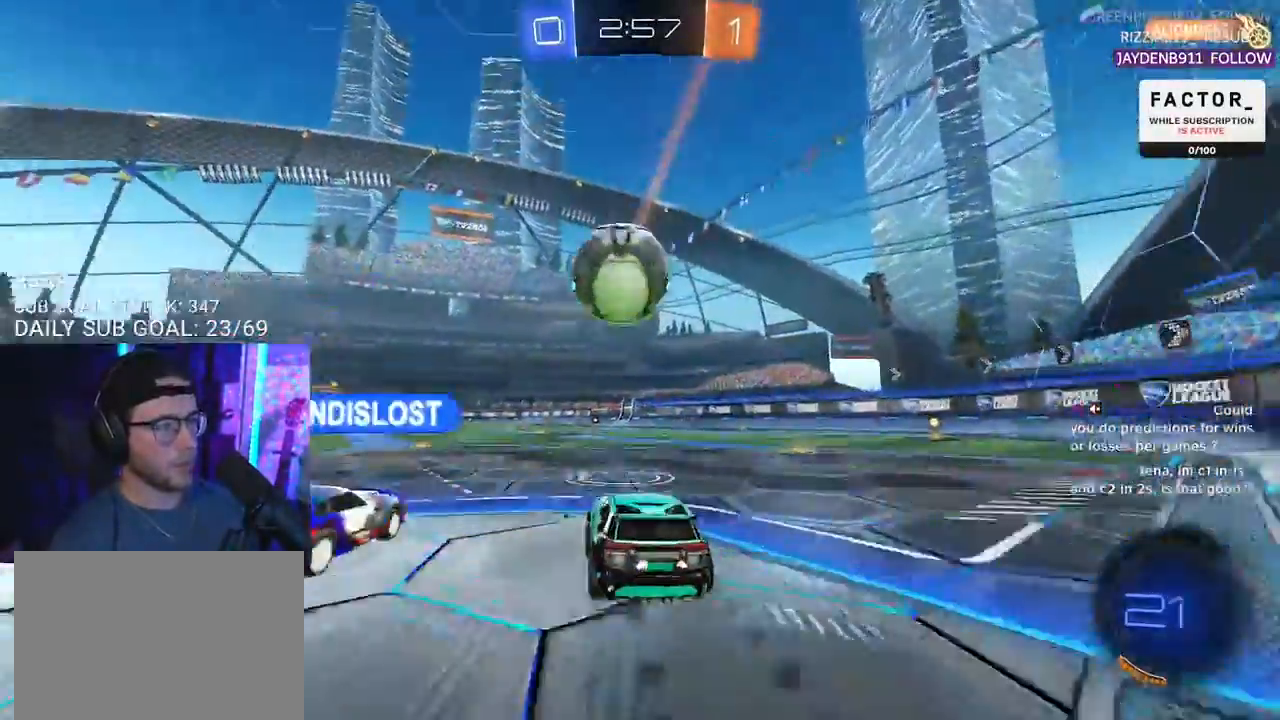
{"buttons": ["R2"], "left_stick": "right", "right_stick": "center", "events": [[100, "R1", "up"], [167, "left_stick", "right"]]}
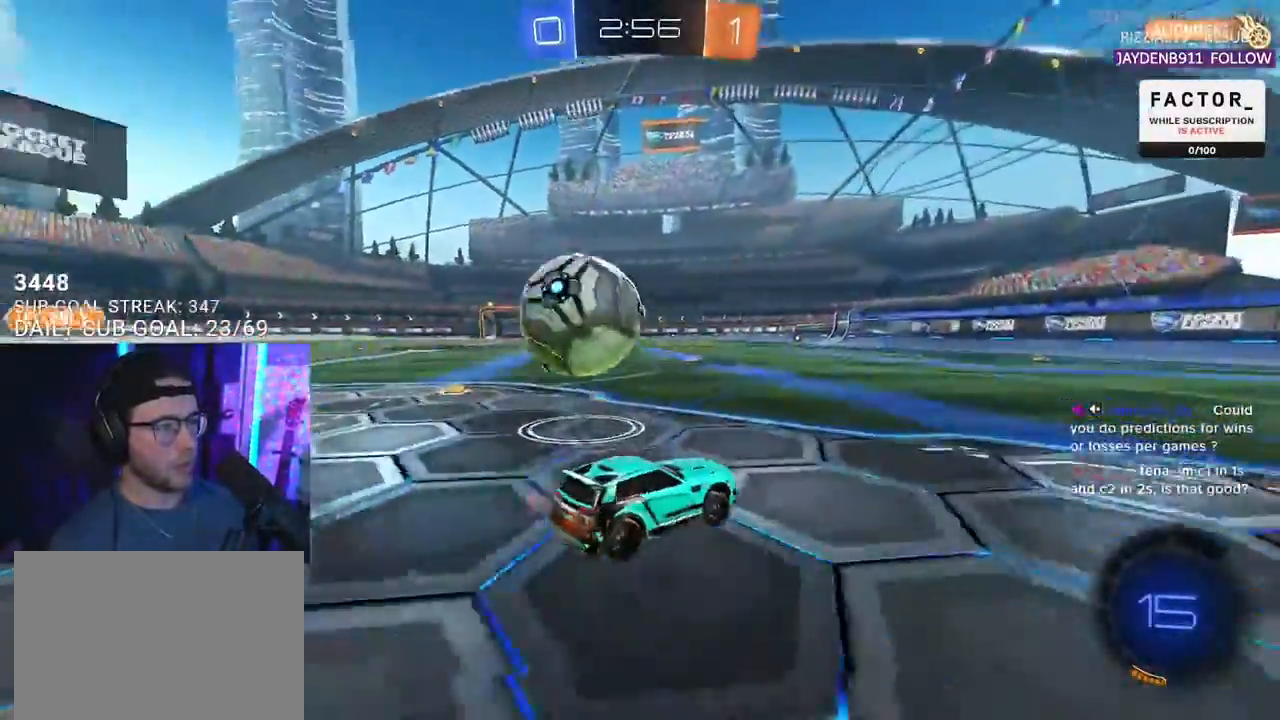
{"buttons": [], "left_stick": "down-left", "right_stick": "center", "events": [[67, "left_stick", "down-left"], [467, "R2", "up"]]}